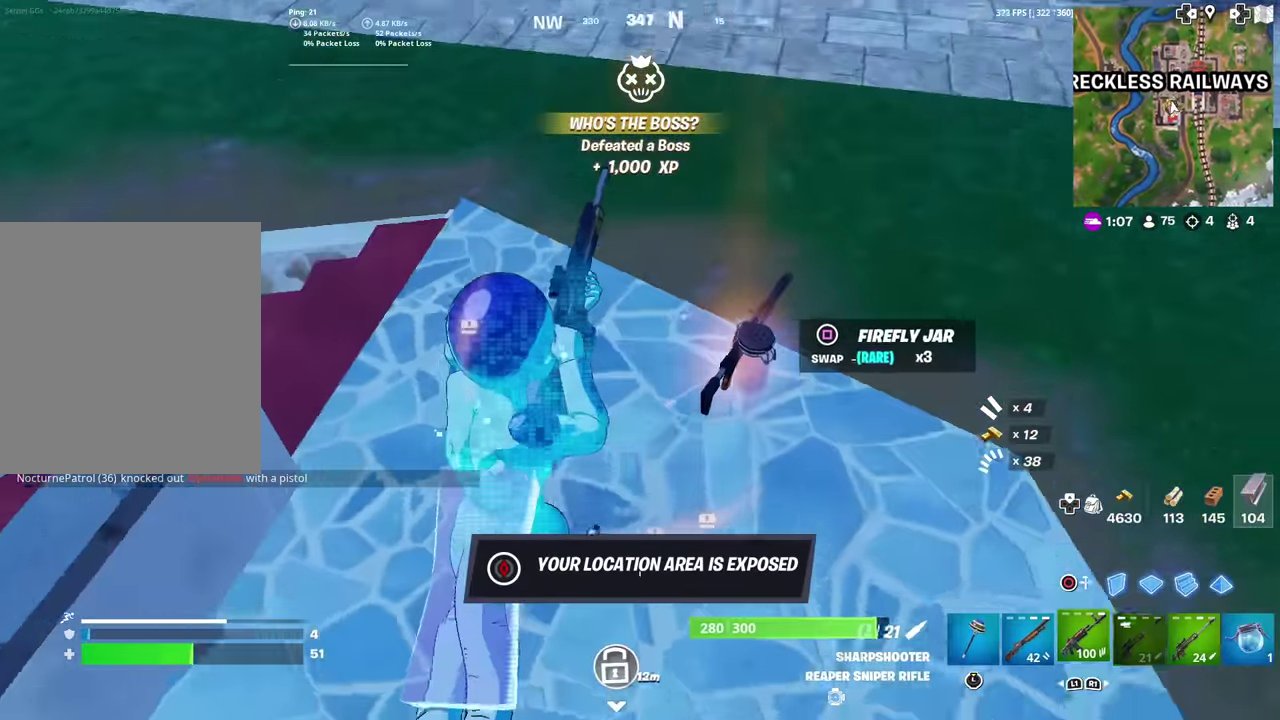
Gameplay with a controller (PlayStation layout); each line is a JSON object with the inputs held at the frame after it (dt_ms = milliseconds from this image to that frame). "events" lists button and stick changes between this image and that frame as [ms after this image, input, new state], when the widget could be followed in between. This document gives stick clicks only as held states, not as events. Not read: TOUCHPAD.
{"dt_ms": 601, "buttons": [], "left_stick": "up-right", "right_stick": "center", "events": [[17, "left_stick", "right"], [100, "right_stick", "left"], [134, "L1", "up"], [134, "left_stick", "down-right"], [234, "right_stick", "center"], [284, "left_stick", "right"], [401, "left_stick", "up-right"]]}
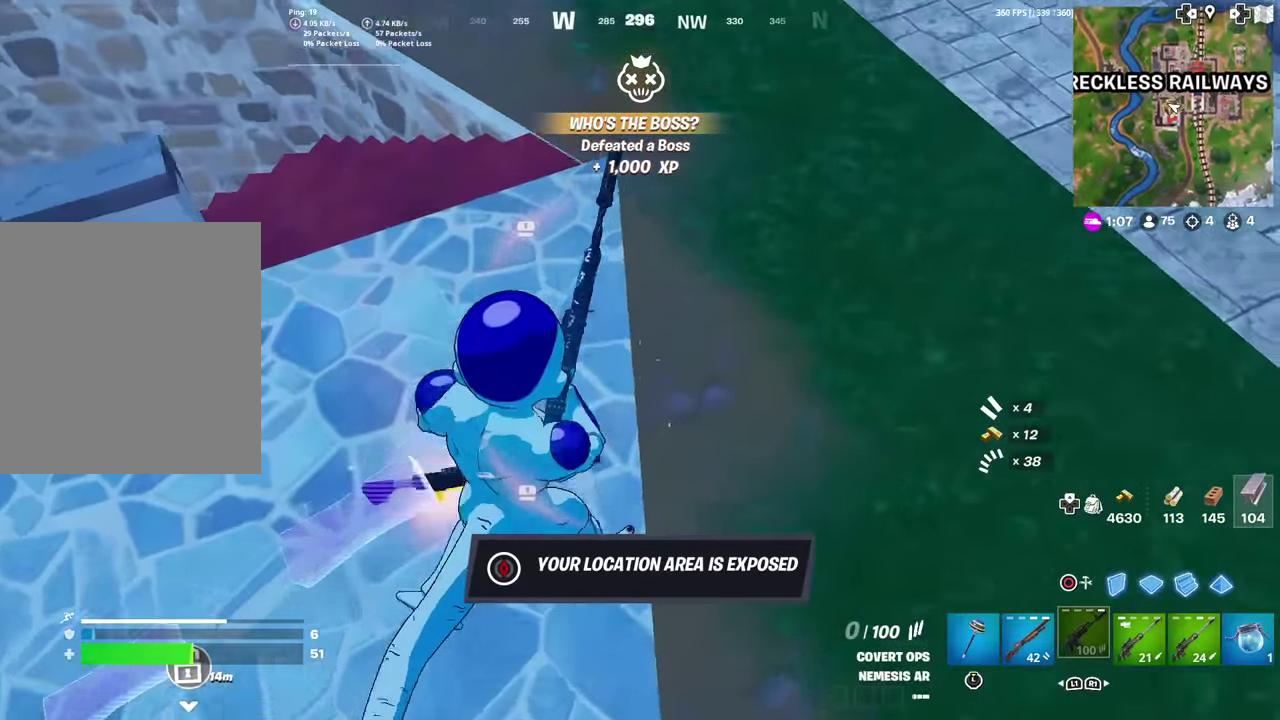
{"dt_ms": 400, "buttons": [], "left_stick": "down-left", "right_stick": "left", "events": [[16, "left_stick", "up"], [83, "right_stick", "left"], [233, "left_stick", "down"], [400, "left_stick", "down-left"]]}
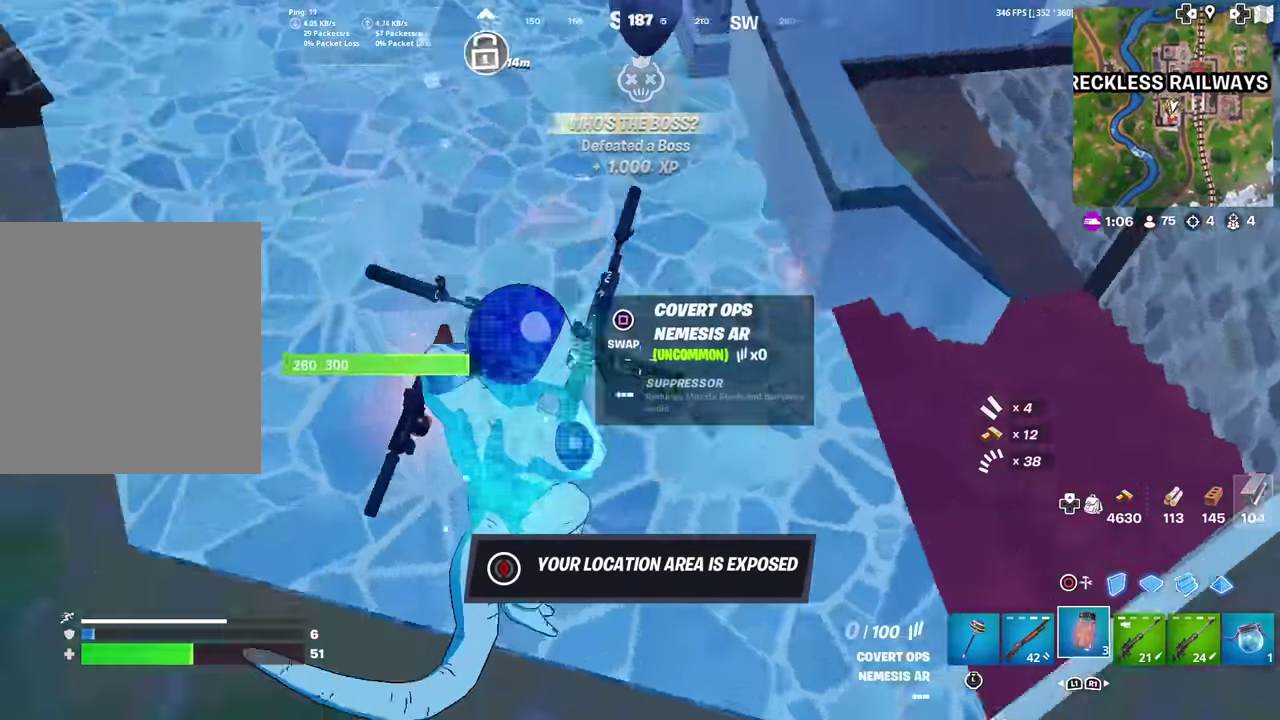
{"dt_ms": 601, "buttons": [], "left_stick": "up-right", "right_stick": "up-right", "events": [[100, "right_stick", "center"], [184, "SQUARE", "down"], [267, "SQUARE", "up"], [284, "left_stick", "down"], [334, "left_stick", "down-right"], [417, "left_stick", "right"], [484, "right_stick", "up-right"], [551, "left_stick", "up-right"]]}
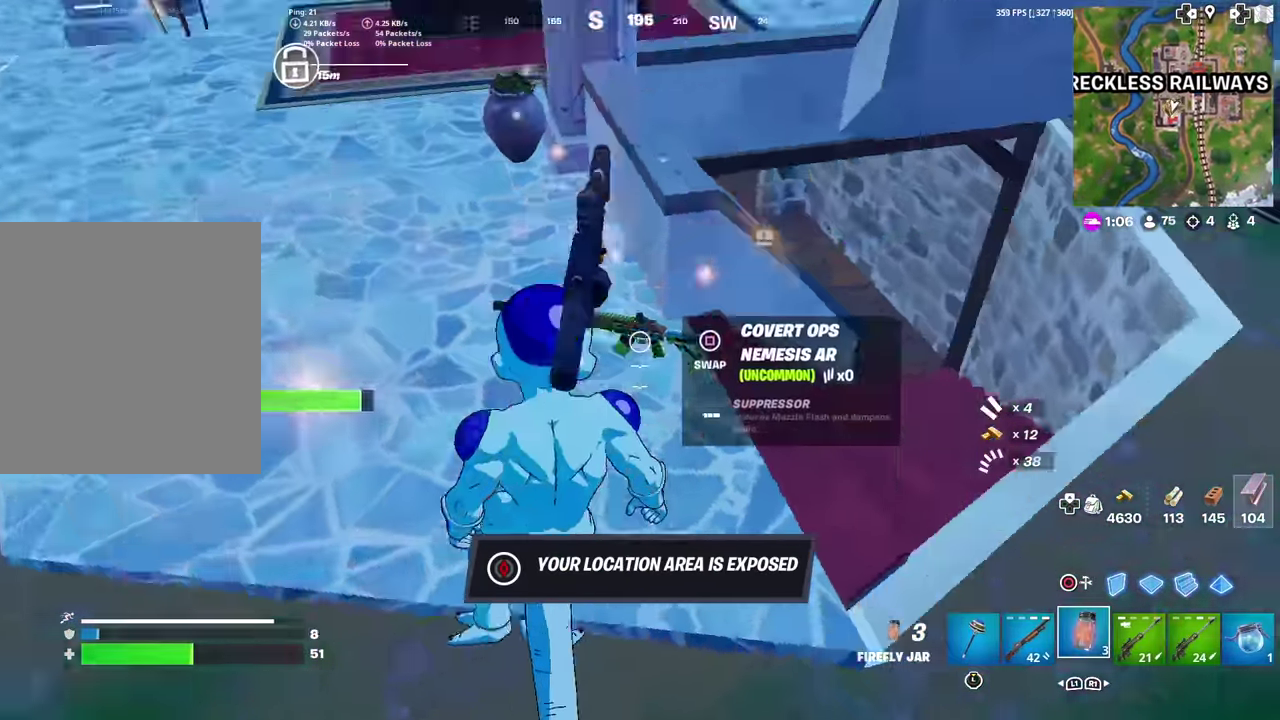
{"dt_ms": 300, "buttons": [], "left_stick": "up-right", "right_stick": "center", "events": [[83, "right_stick", "center"]]}
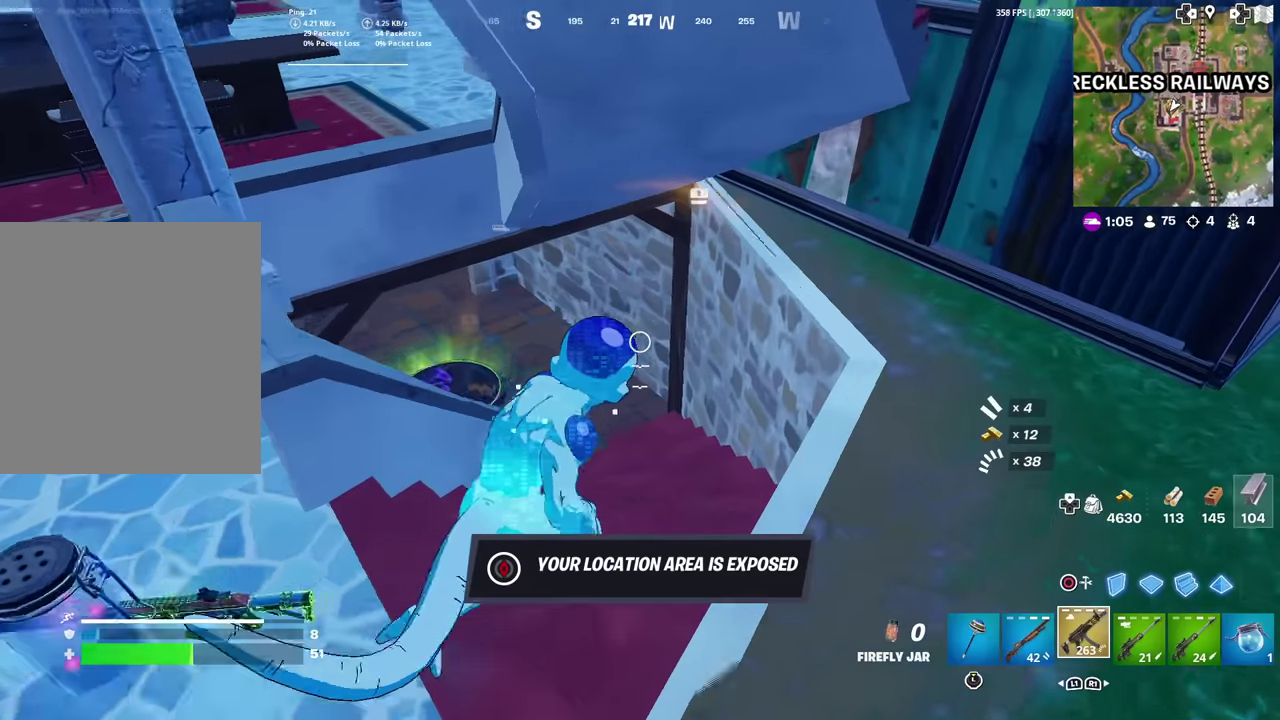
{"dt_ms": 701, "buttons": [], "left_stick": "up", "right_stick": "center", "events": [[134, "right_stick", "up-left"], [217, "right_stick", "center"], [401, "right_stick", "up-left"], [517, "right_stick", "center"], [584, "left_stick", "up"]]}
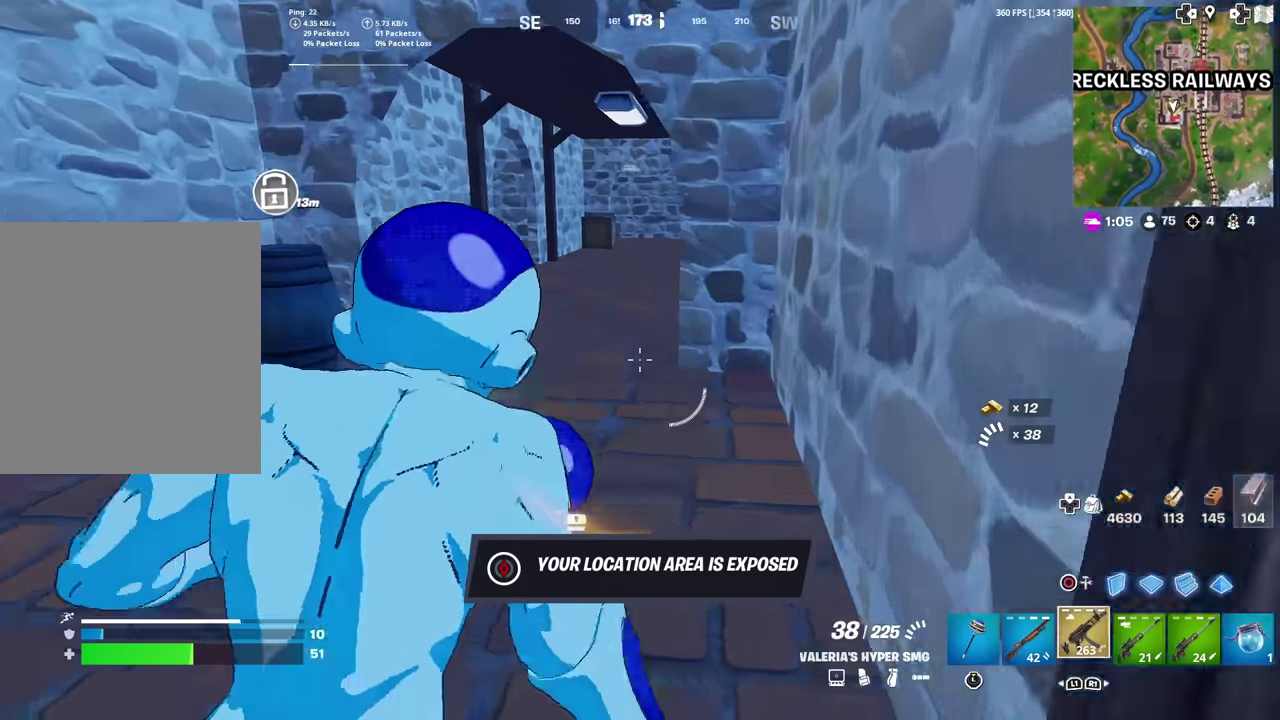
{"dt_ms": 300, "buttons": [], "left_stick": "up", "right_stick": "center", "events": []}
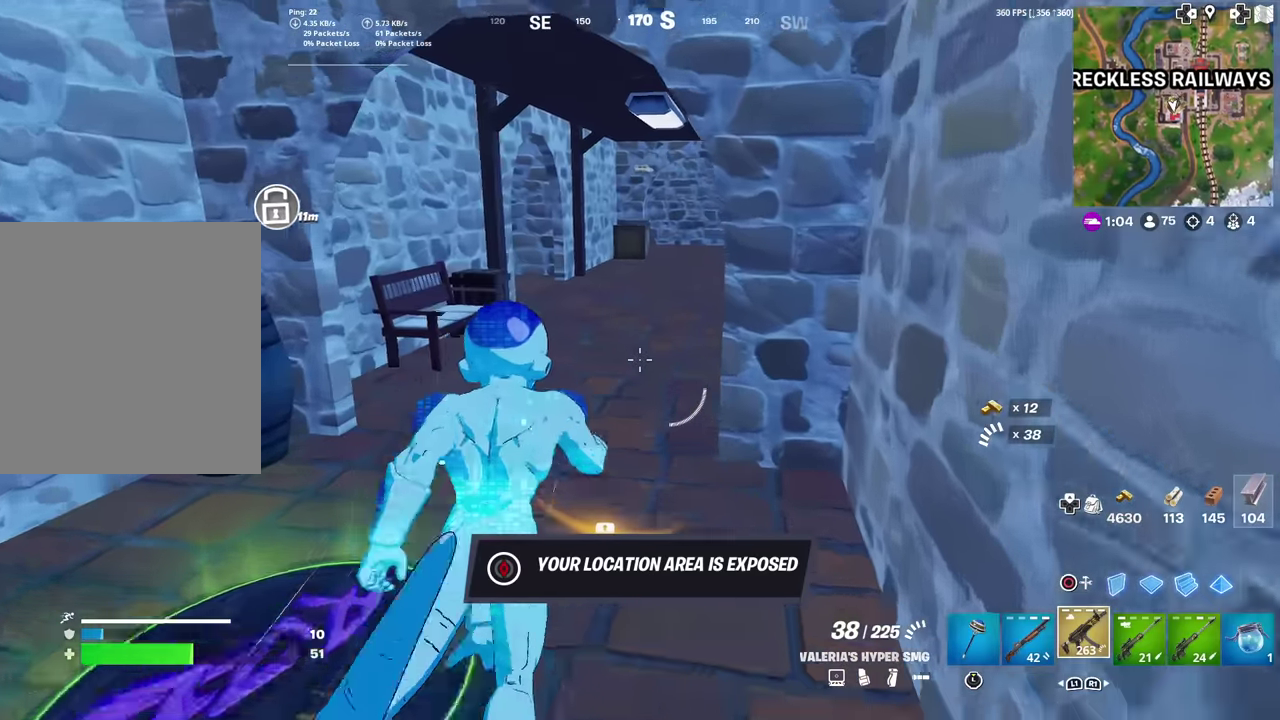
{"dt_ms": 901, "buttons": [], "left_stick": "up", "right_stick": "left", "events": [[901, "right_stick", "left"]]}
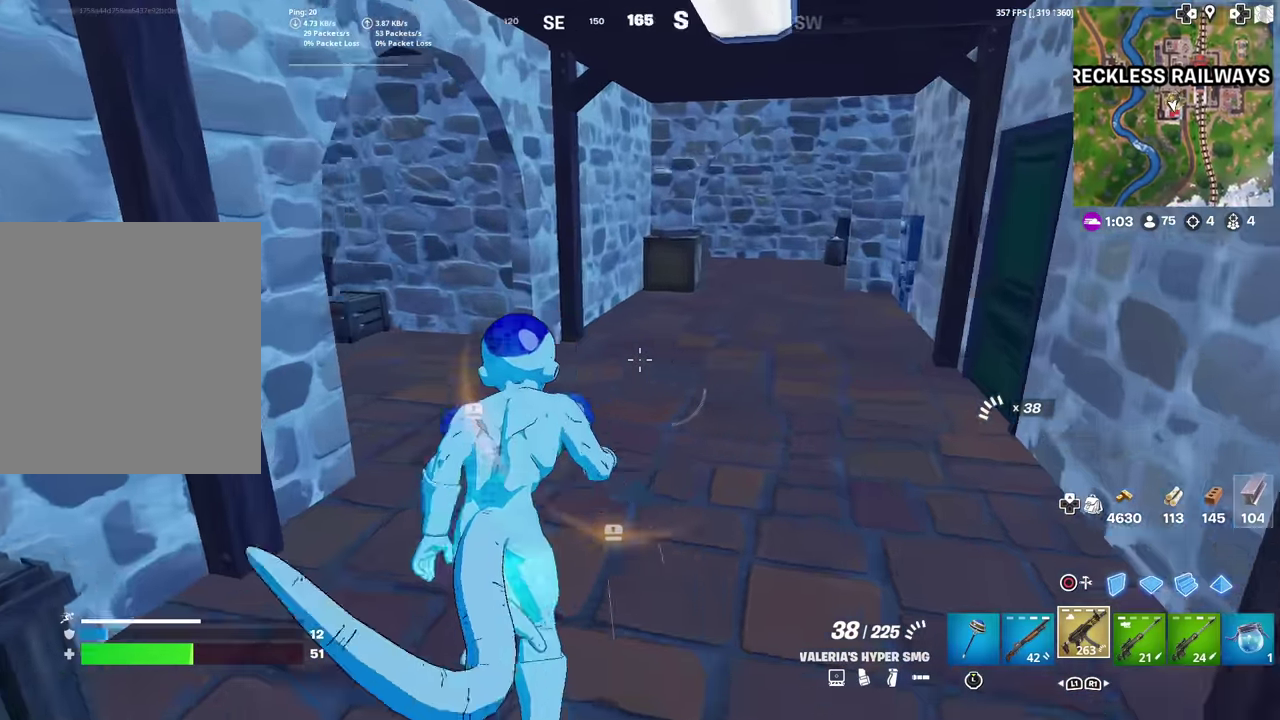
{"dt_ms": 300, "buttons": [], "left_stick": "up-right", "right_stick": "center", "events": [[200, "right_stick", "center"], [300, "left_stick", "up-right"]]}
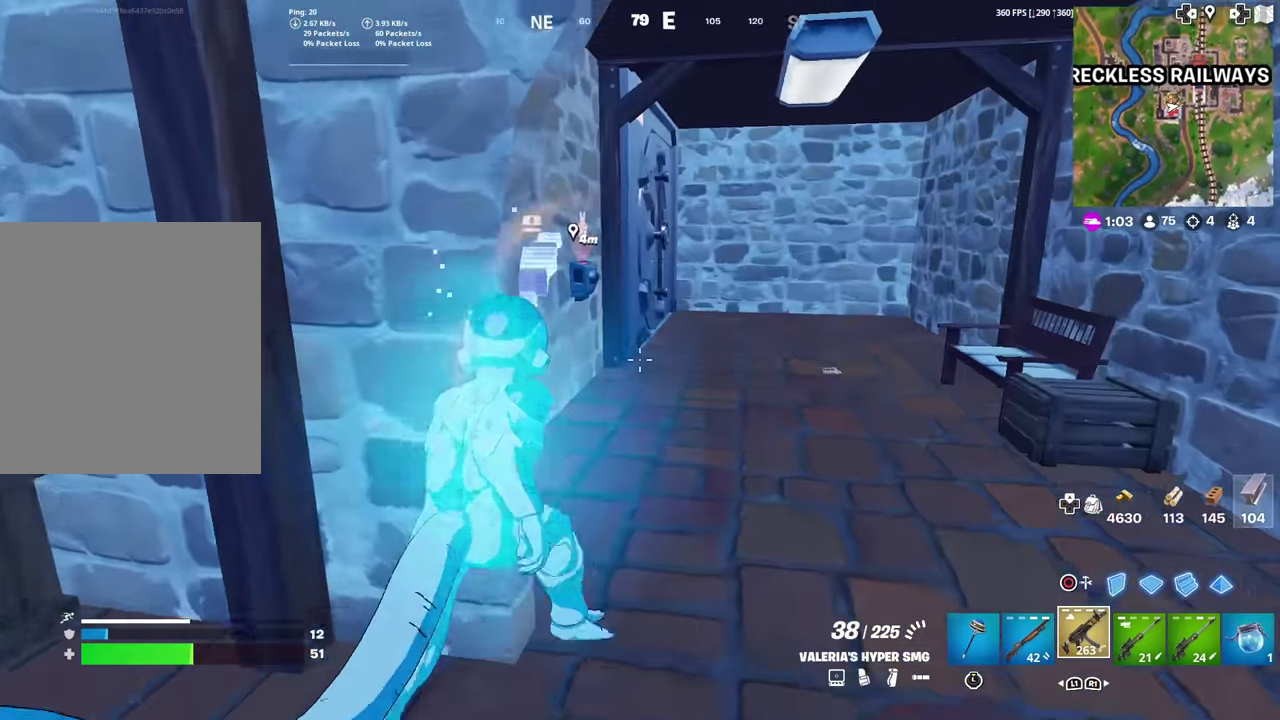
{"dt_ms": 601, "buttons": [], "left_stick": "down", "right_stick": "up-left", "events": [[301, "right_stick", "down-left"], [418, "left_stick", "right"], [451, "CIRCLE", "down"], [501, "left_stick", "down-right"], [534, "right_stick", "left"], [551, "CIRCLE", "up"], [568, "left_stick", "down"], [584, "right_stick", "up-left"]]}
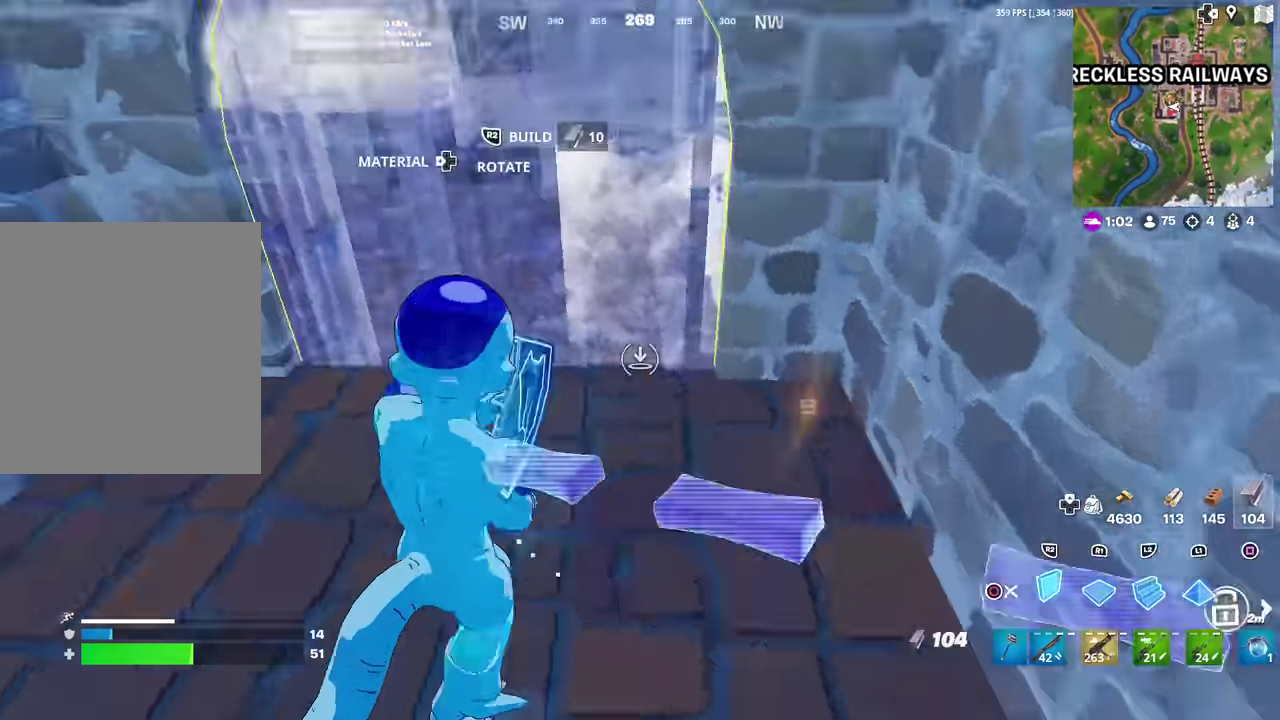
{"dt_ms": 400, "buttons": ["CIRCLE"], "left_stick": "down-right", "right_stick": "down-right", "events": [[33, "left_stick", "down-left"], [33, "right_stick", "up"], [100, "right_stick", "center"], [117, "left_stick", "down"], [167, "left_stick", "down-right"], [250, "R2", "down"], [250, "left_stick", "down"], [334, "R2", "up"], [334, "left_stick", "down-right"], [350, "CIRCLE", "down"], [384, "right_stick", "down-right"]]}
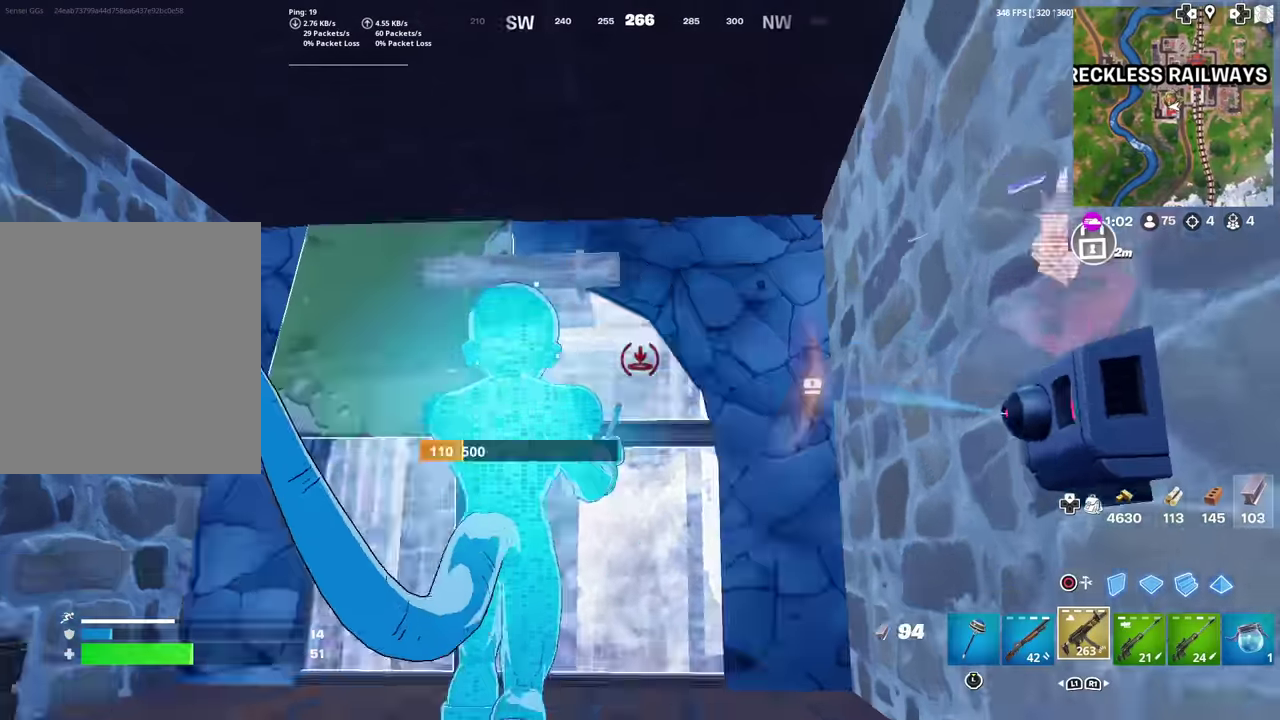
{"dt_ms": 601, "buttons": [], "left_stick": "center", "right_stick": "center", "events": [[17, "left_stick", "right"], [67, "left_stick", "up-right"], [84, "CIRCLE", "up"], [101, "right_stick", "right"], [134, "left_stick", "center"], [201, "right_stick", "center"], [234, "left_stick", "down"], [334, "right_stick", "right"], [367, "left_stick", "center"], [418, "right_stick", "center"], [534, "SQUARE", "down"], [584, "SQUARE", "up"]]}
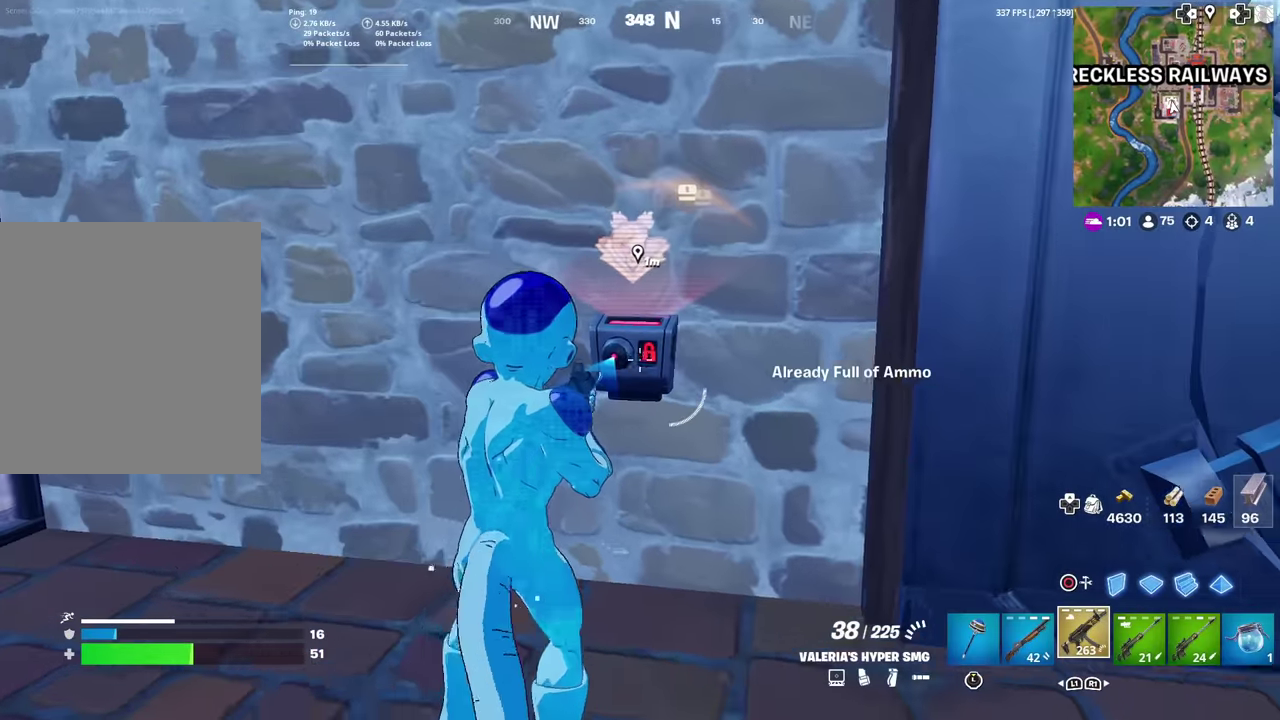
{"dt_ms": 400, "buttons": [], "left_stick": "center", "right_stick": "center", "events": [[17, "left_stick", "down"], [250, "left_stick", "center"]]}
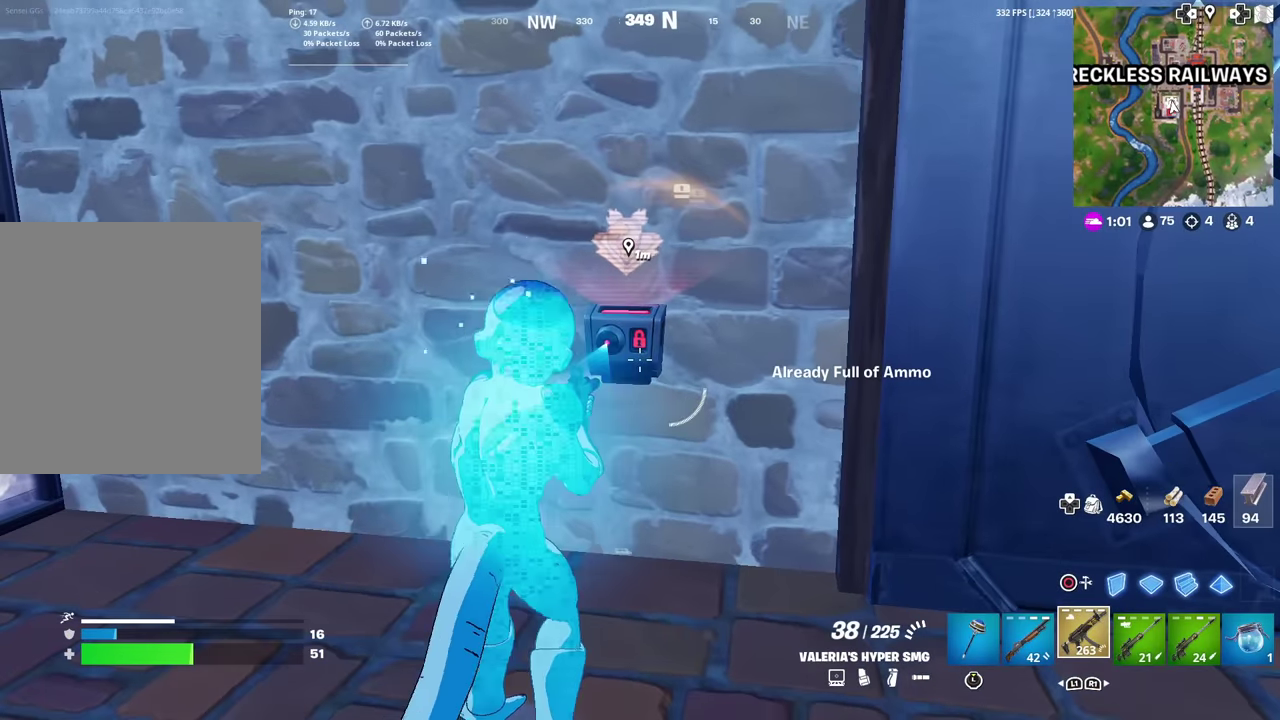
{"dt_ms": 501, "buttons": [], "left_stick": "center", "right_stick": "right", "events": [[301, "SQUARE", "down"], [317, "left_stick", "down"], [351, "SQUARE", "up"], [484, "left_stick", "center"], [484, "right_stick", "right"]]}
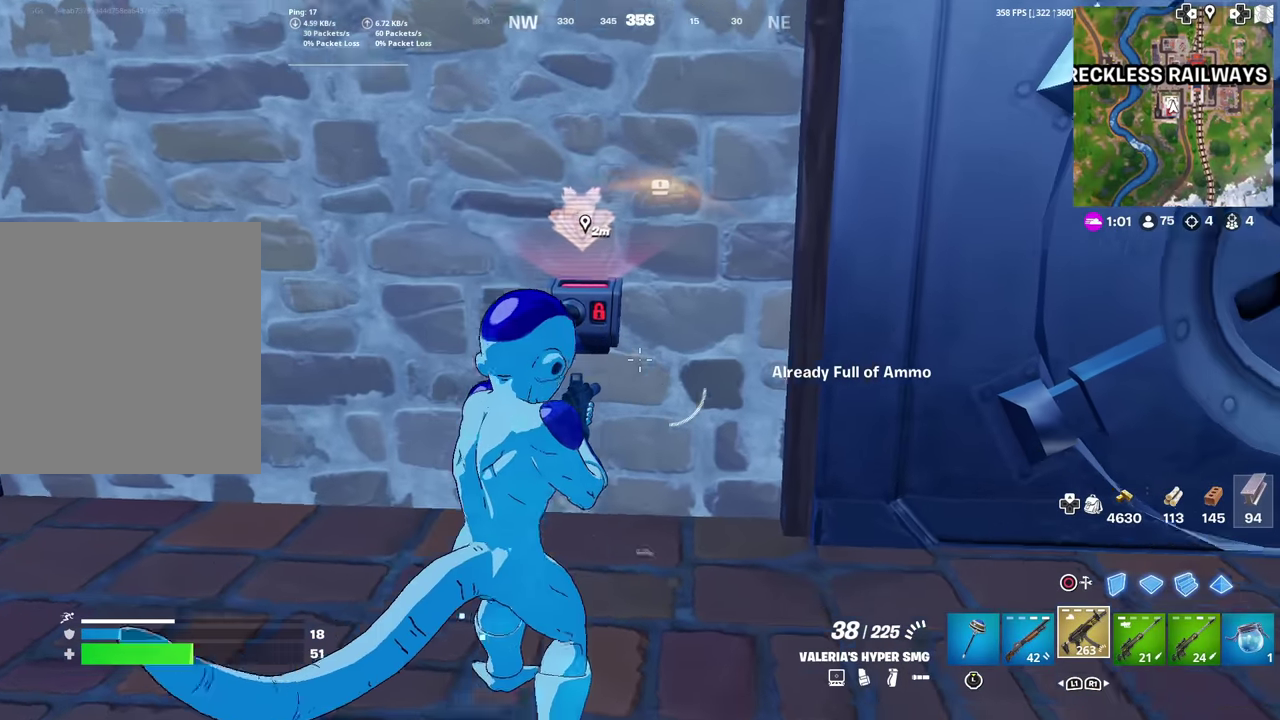
{"dt_ms": 500, "buttons": [], "left_stick": "center", "right_stick": "center", "events": [[33, "right_stick", "center"]]}
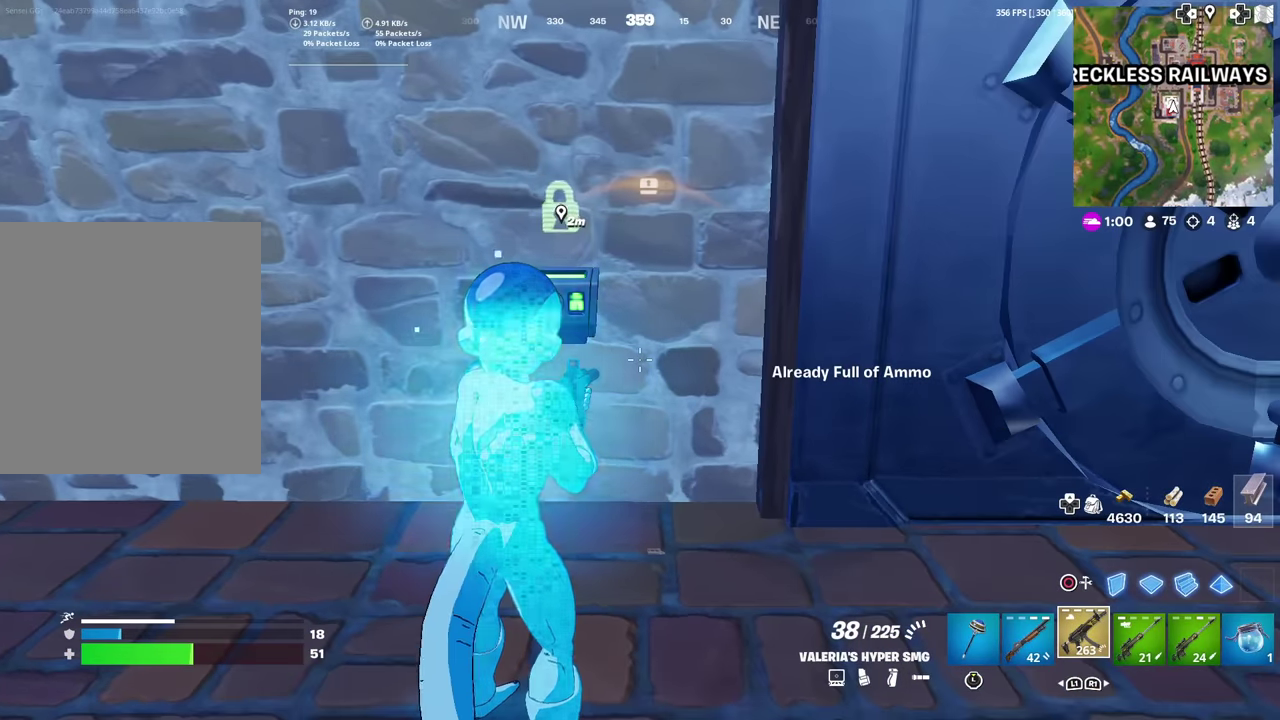
{"dt_ms": 501, "buttons": [], "left_stick": "center", "right_stick": "center", "events": []}
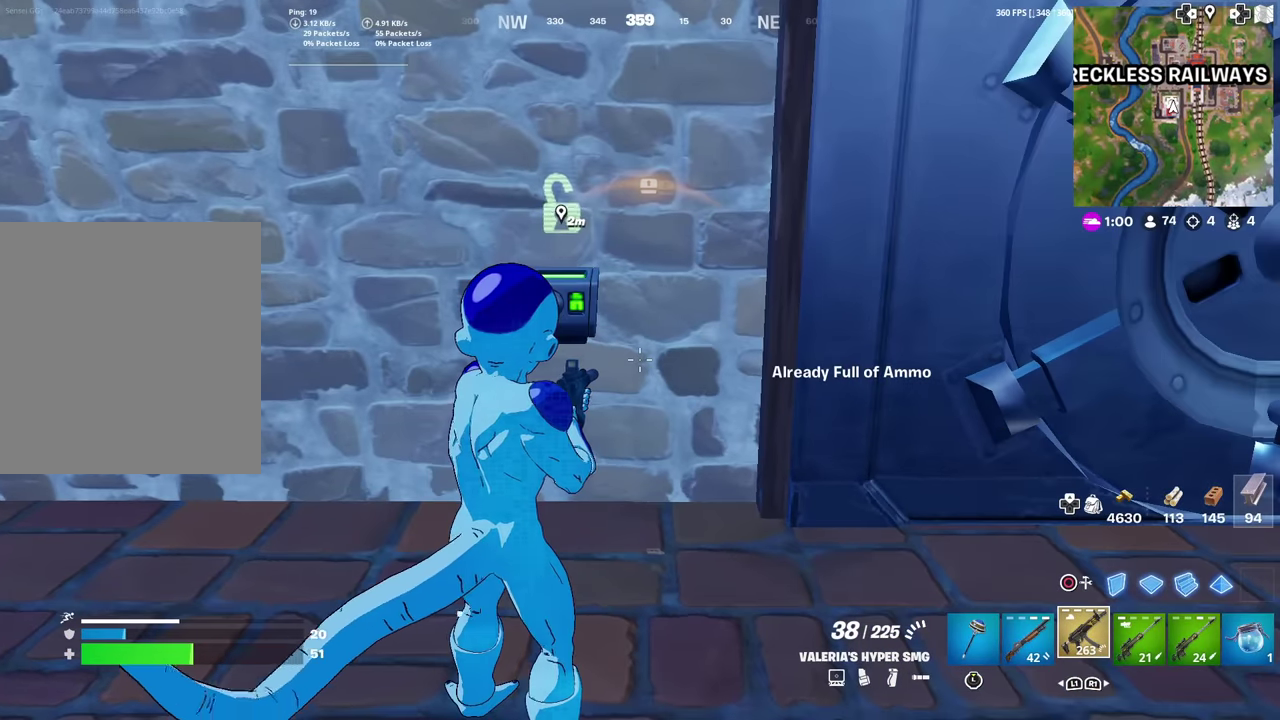
{"dt_ms": 500, "buttons": [], "left_stick": "center", "right_stick": "center", "events": []}
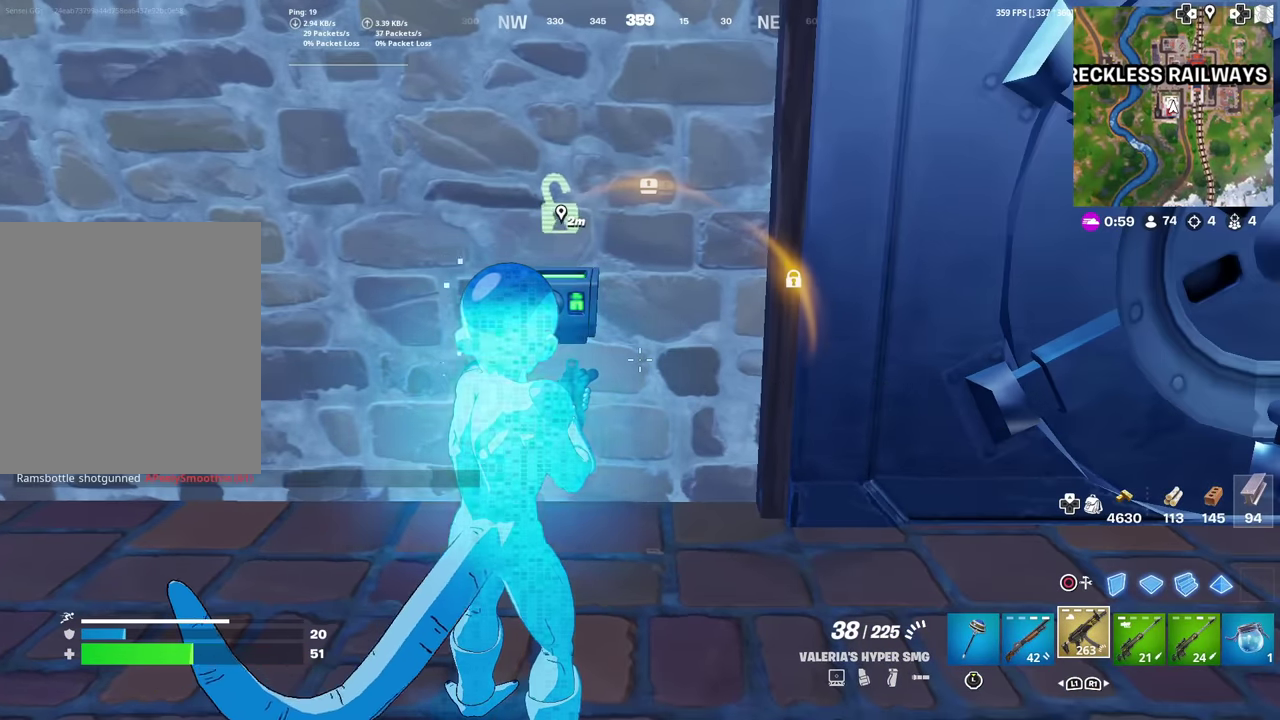
{"dt_ms": 501, "buttons": [], "left_stick": "center", "right_stick": "center", "events": []}
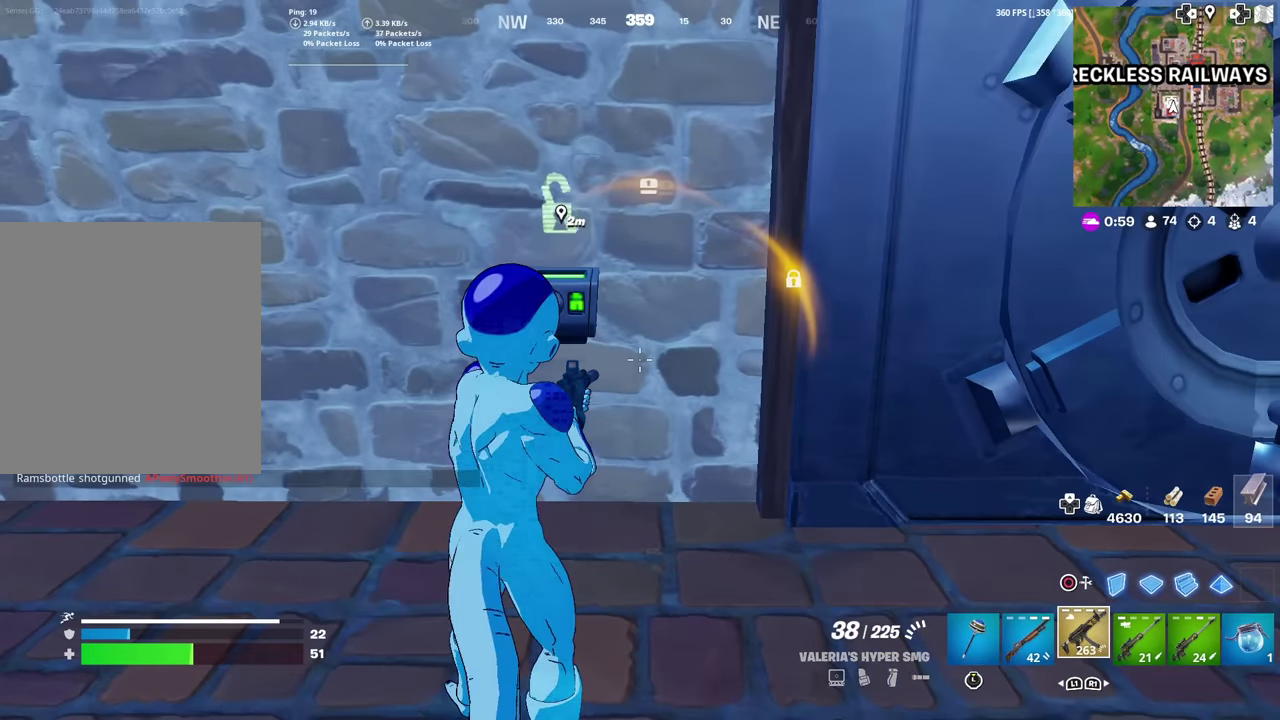
{"dt_ms": 500, "buttons": [], "left_stick": "center", "right_stick": "center", "events": []}
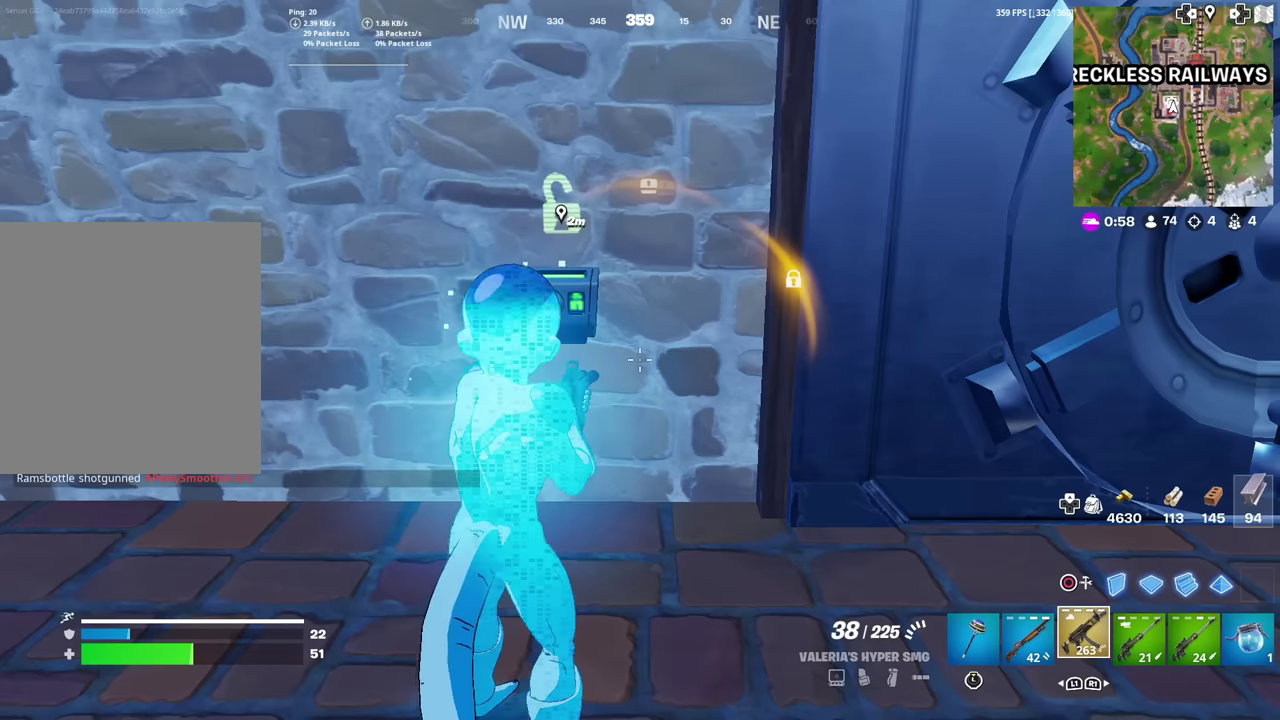
{"dt_ms": 501, "buttons": [], "left_stick": "center", "right_stick": "center", "events": []}
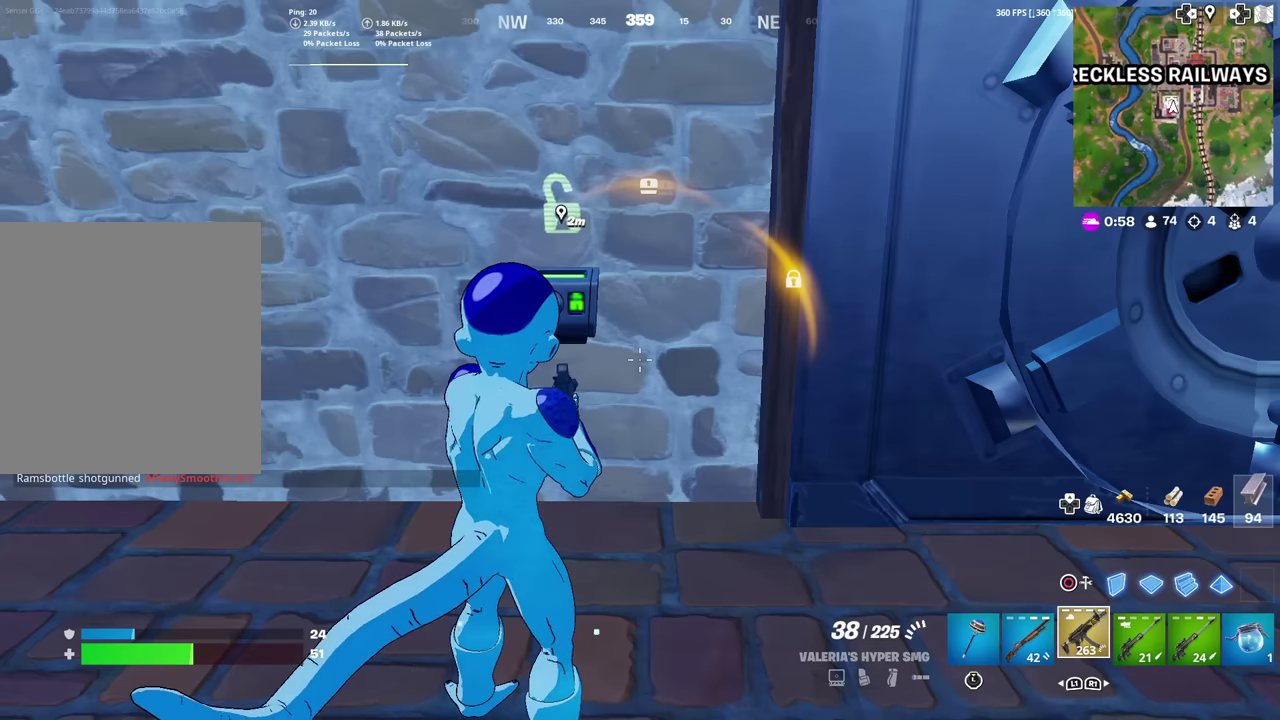
{"dt_ms": 500, "buttons": ["L1"], "left_stick": "center", "right_stick": "center", "events": [[417, "L1", "down"]]}
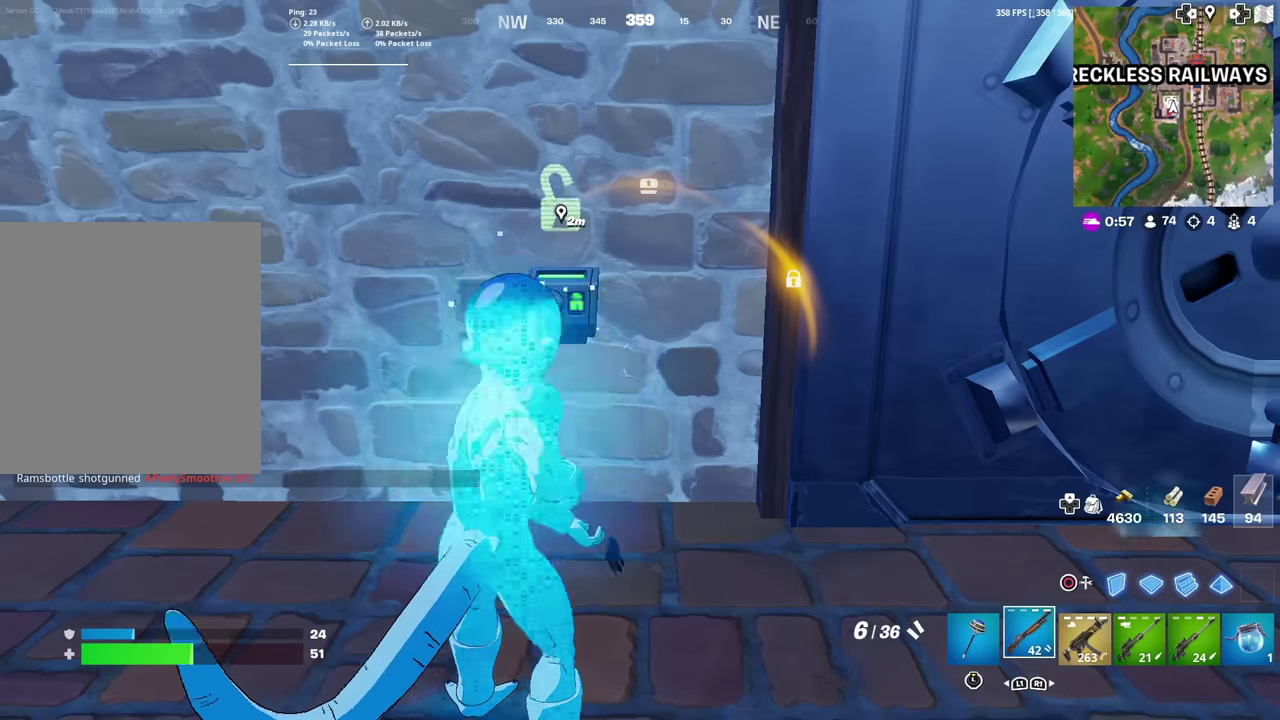
{"dt_ms": 501, "buttons": ["SQUARE"], "left_stick": "center", "right_stick": "center", "events": [[34, "L1", "up"], [134, "right_stick", "right"], [351, "right_stick", "center"], [434, "SQUARE", "down"]]}
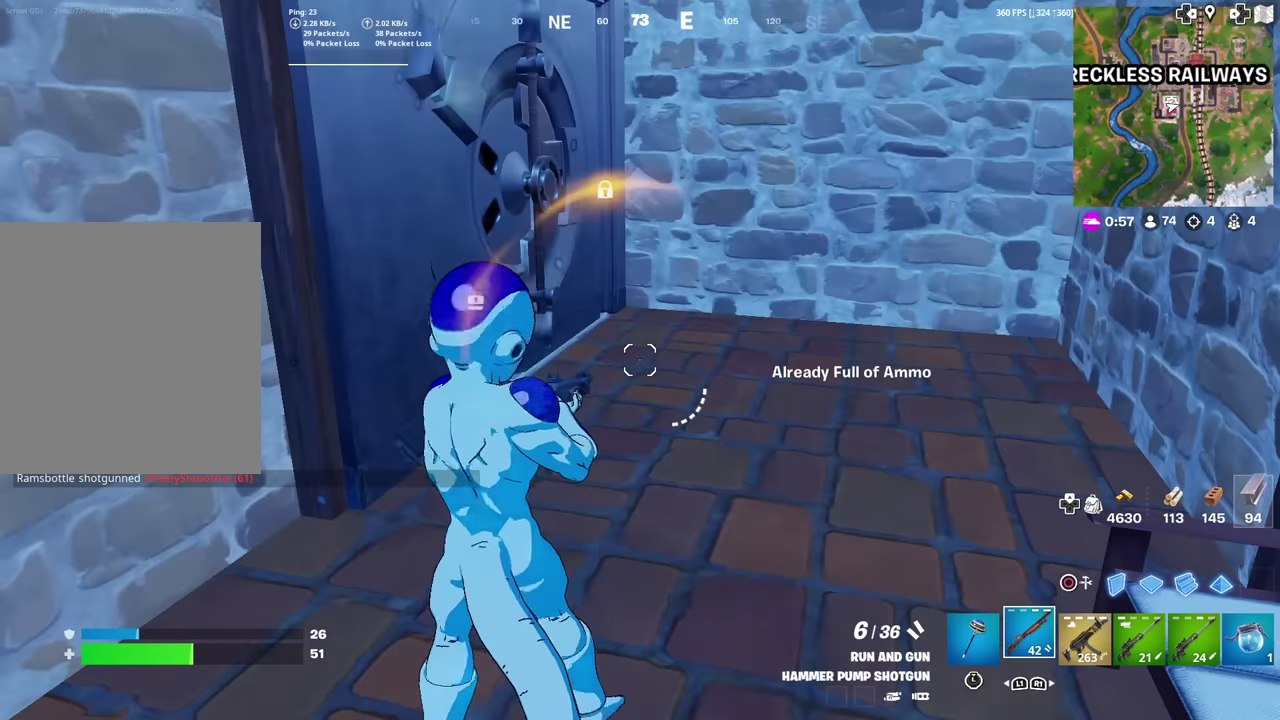
{"dt_ms": 500, "buttons": [], "left_stick": "center", "right_stick": "center", "events": [[17, "SQUARE", "up"]]}
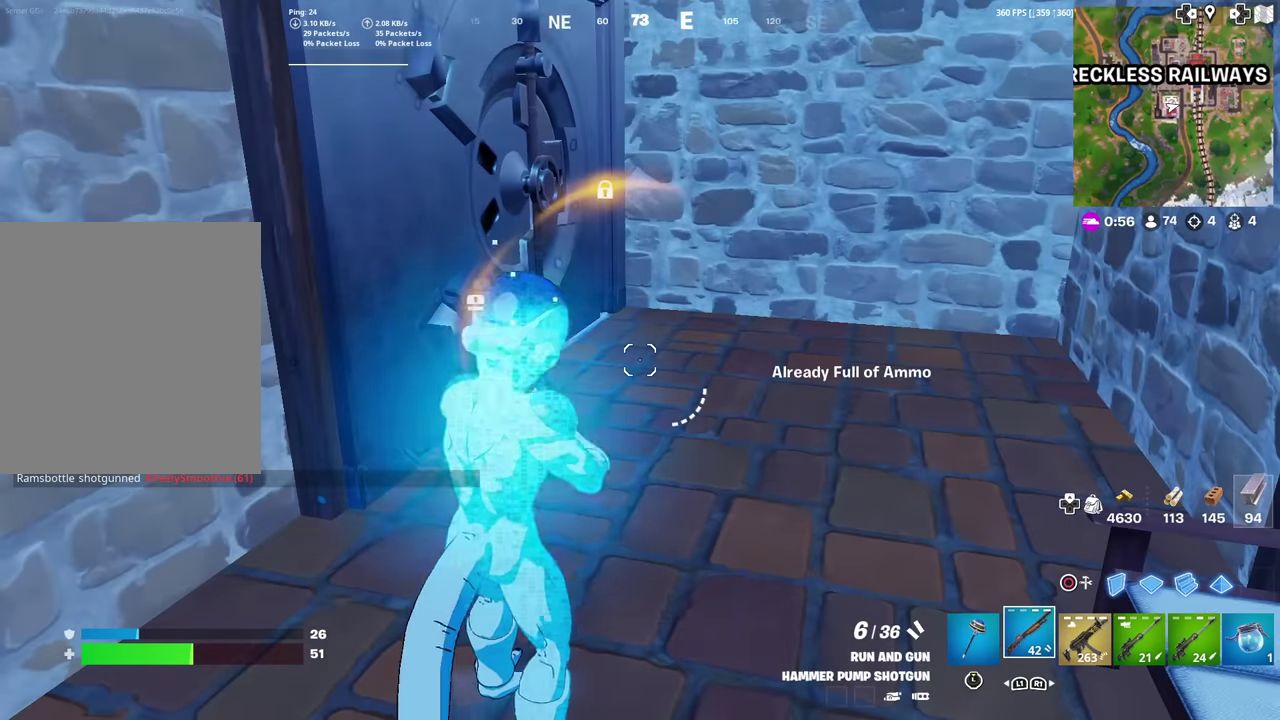
{"dt_ms": 601, "buttons": [], "left_stick": "up-right", "right_stick": "center", "events": [[51, "L1", "down"], [167, "L1", "up"], [484, "left_stick", "up-right"]]}
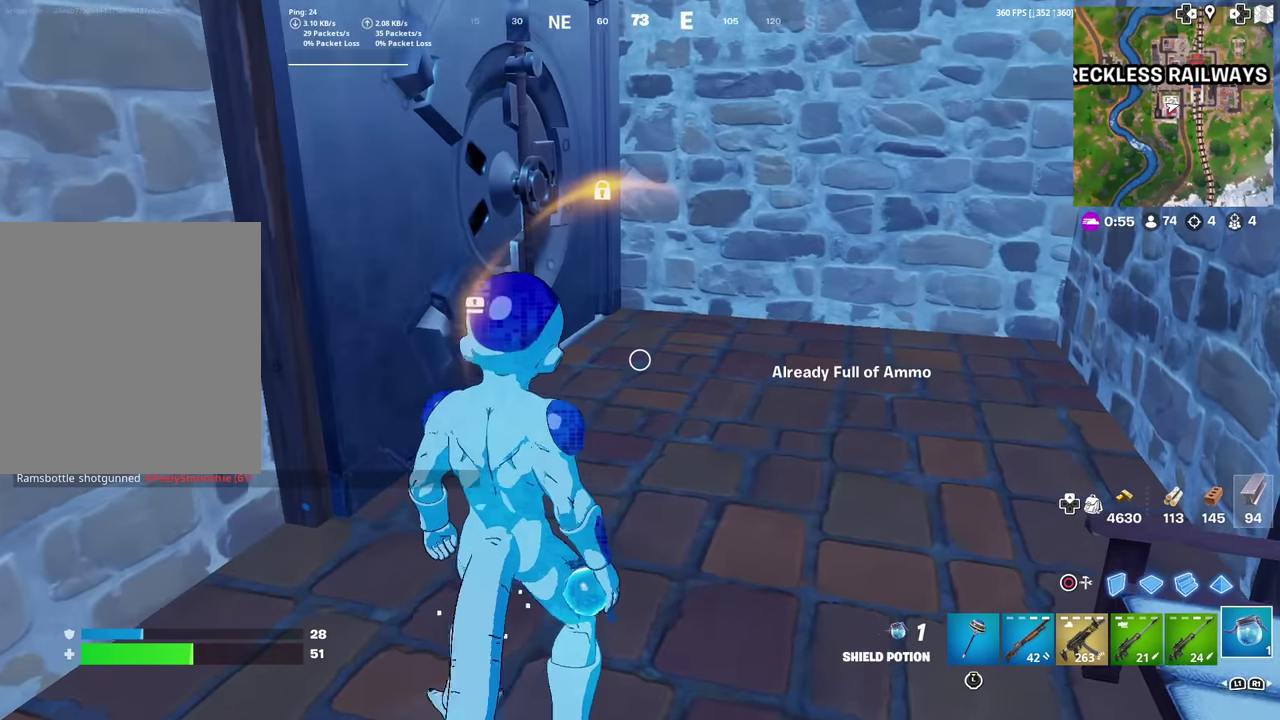
{"dt_ms": 400, "buttons": [], "left_stick": "up-right", "right_stick": "left", "events": [[33, "R1", "down"], [134, "R1", "up"], [200, "R1", "down"], [234, "right_stick", "up-left"], [284, "right_stick", "left"], [300, "R1", "up"]]}
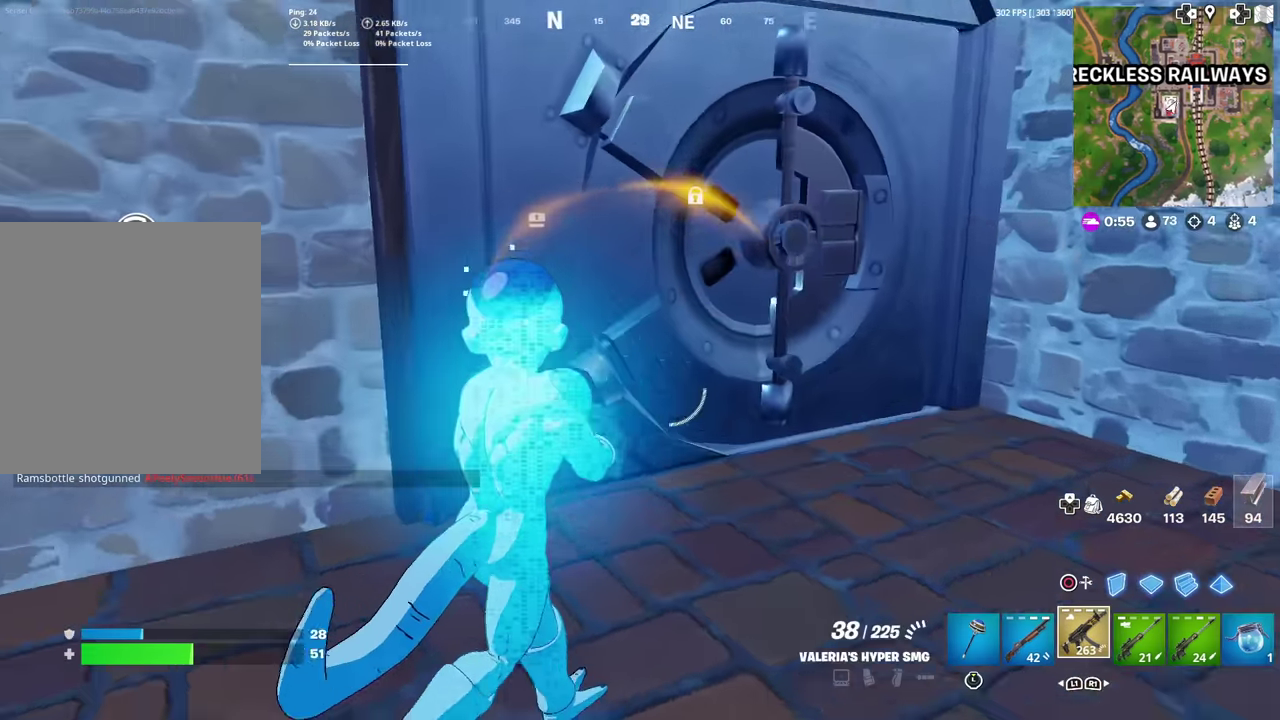
{"dt_ms": 500, "buttons": ["R1"], "left_stick": "center", "right_stick": "center", "events": [[117, "right_stick", "center"], [250, "R1", "down"], [284, "left_stick", "right"], [317, "R1", "up"], [384, "left_stick", "center"], [484, "R1", "down"]]}
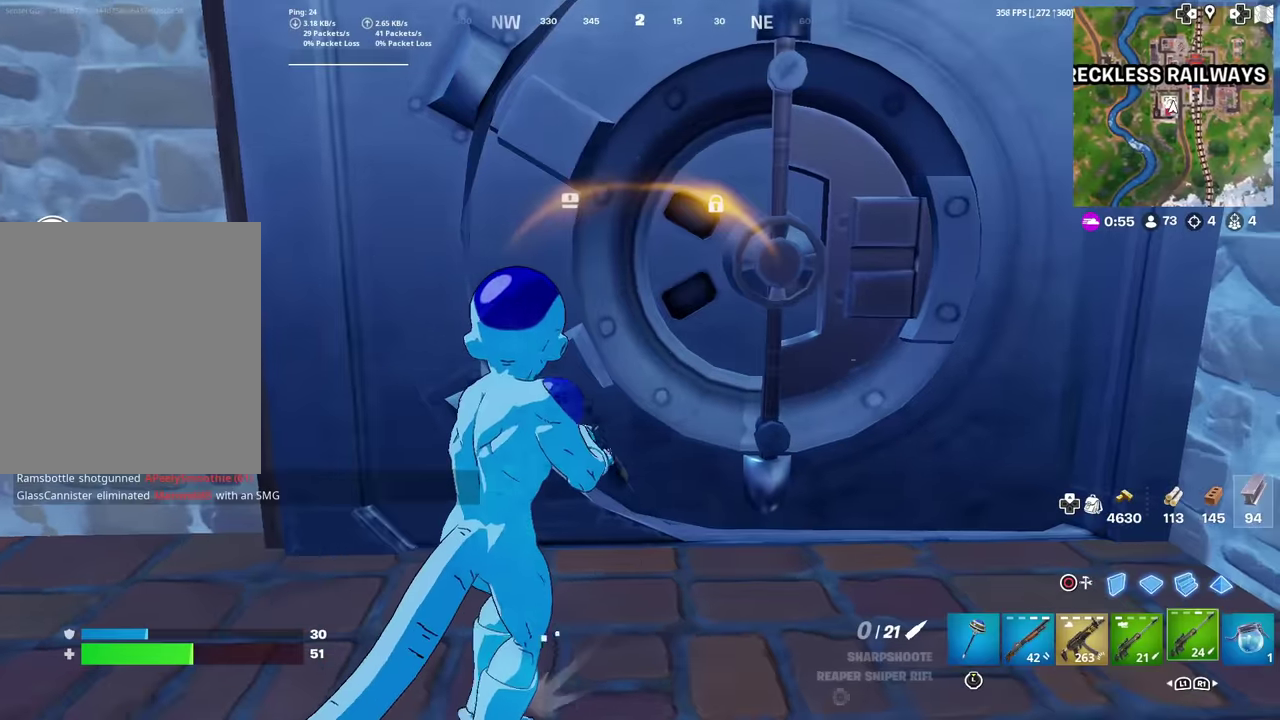
{"dt_ms": 501, "buttons": ["L1"], "left_stick": "up-right", "right_stick": "center", "events": [[84, "R1", "up"], [117, "SQUARE", "down"], [217, "SQUARE", "up"], [451, "L1", "down"], [451, "left_stick", "up-right"]]}
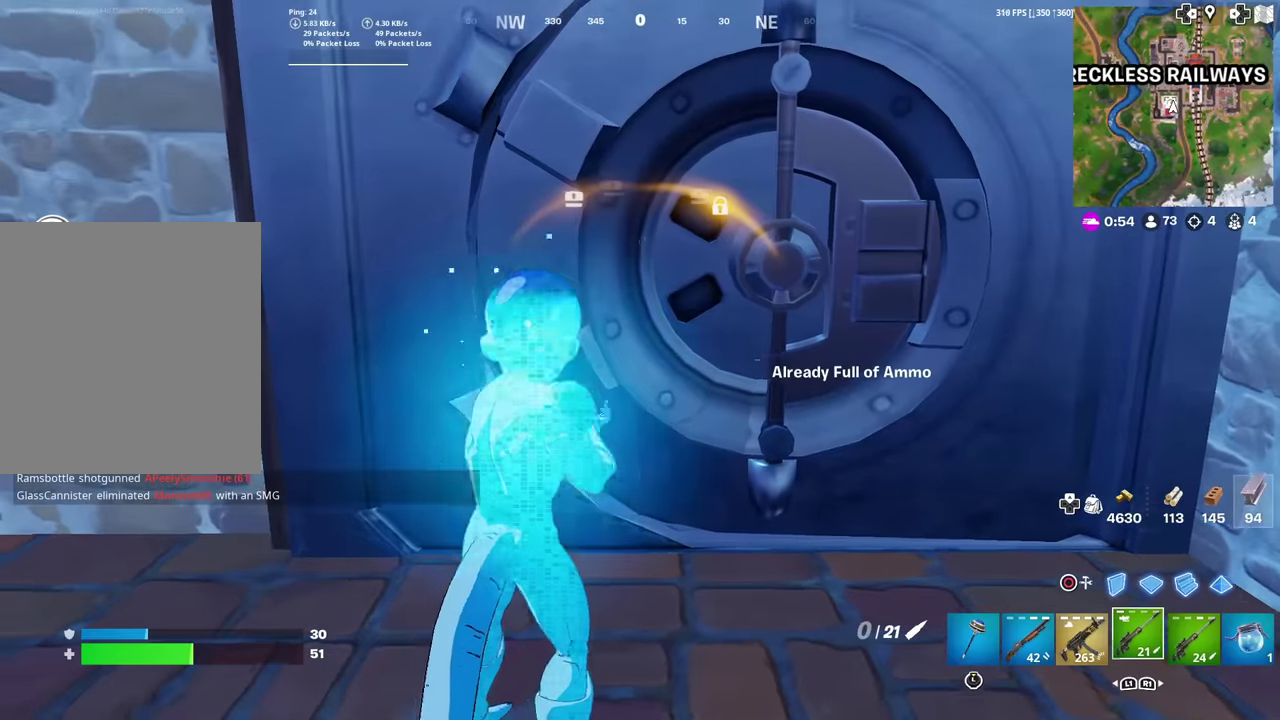
{"dt_ms": 384, "buttons": [], "left_stick": "center", "right_stick": "center", "events": [[33, "SQUARE", "down"], [67, "left_stick", "center"], [83, "L1", "up"], [117, "SQUARE", "up"], [250, "SQUARE", "down"], [317, "SQUARE", "up"]]}
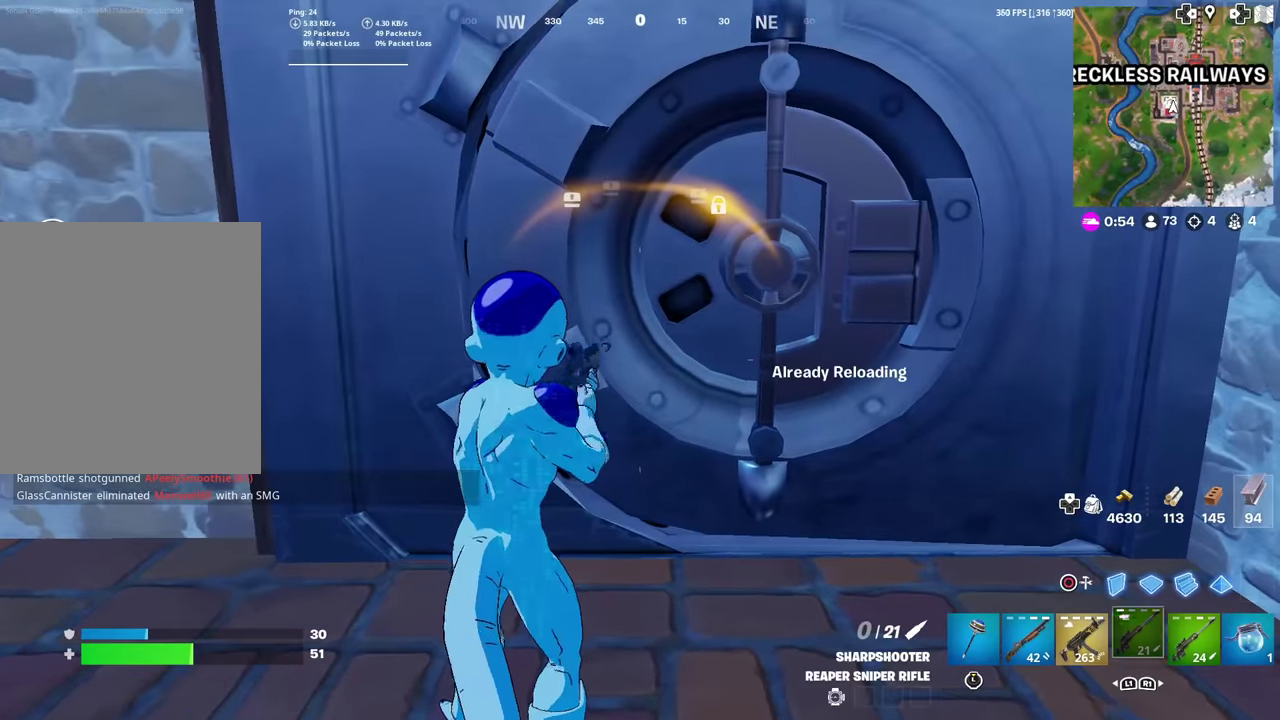
{"dt_ms": 600, "buttons": [], "left_stick": "center", "right_stick": "center", "events": [[33, "DPAD_UP", "down"], [133, "DPAD_UP", "up"], [217, "DPAD_RIGHT", "down"], [333, "DPAD_RIGHT", "up"], [400, "DPAD_RIGHT", "down"], [500, "DPAD_RIGHT", "up"], [500, "SQUARE", "down"], [584, "SQUARE", "up"]]}
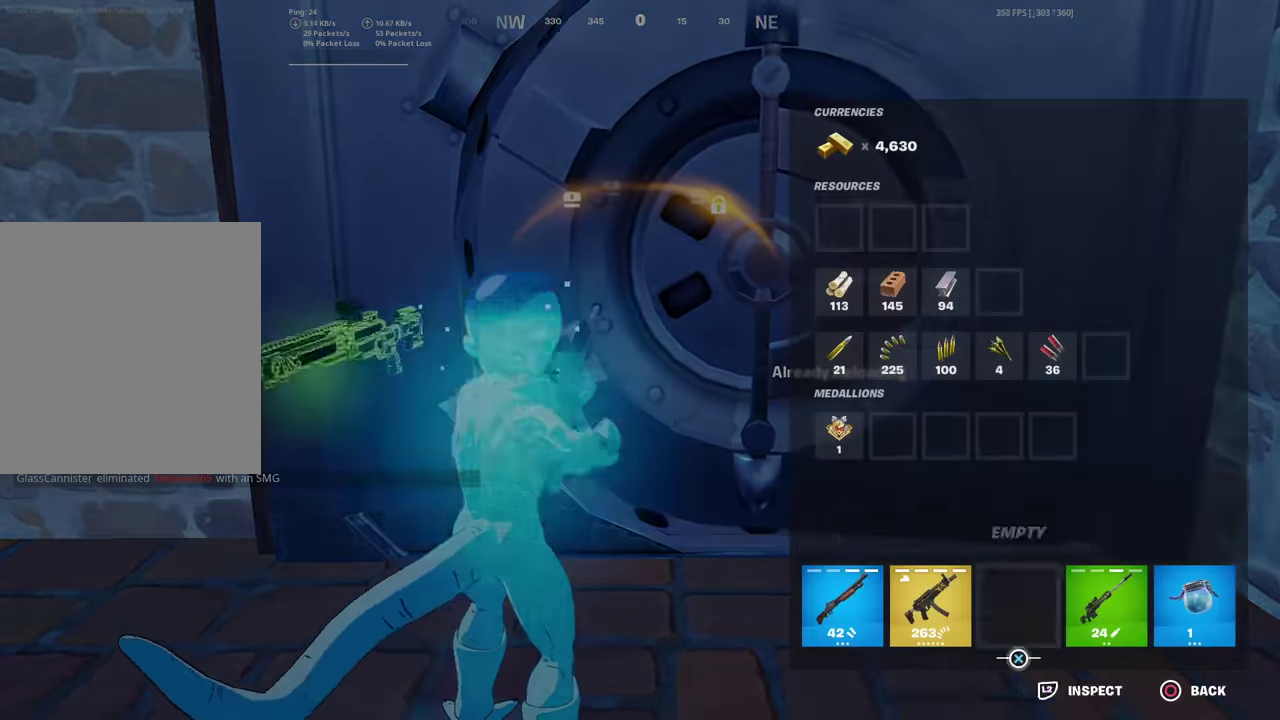
{"dt_ms": 501, "buttons": [], "left_stick": "up-right", "right_stick": "center", "events": [[84, "DPAD_RIGHT", "down"], [150, "SQUARE", "down"], [184, "DPAD_RIGHT", "up"], [251, "SQUARE", "up"], [351, "CIRCLE", "down"], [401, "left_stick", "up-right"], [417, "CIRCLE", "up"]]}
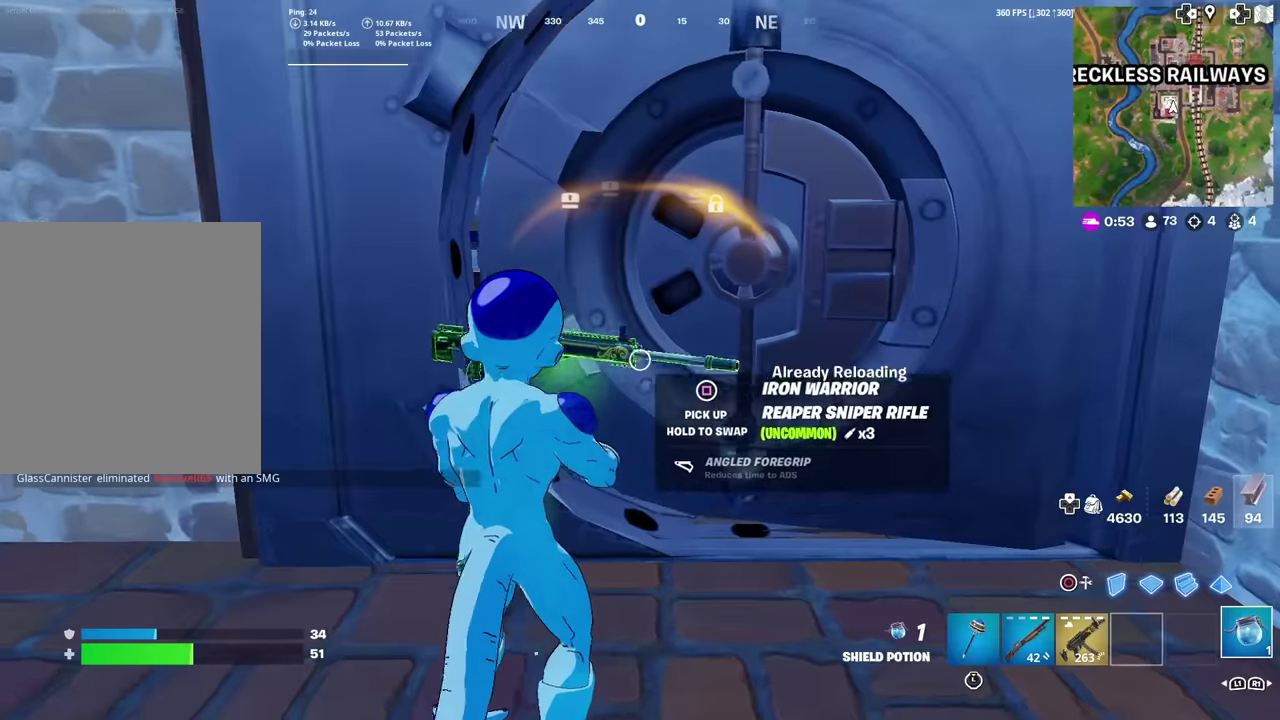
{"dt_ms": 500, "buttons": [], "left_stick": "up", "right_stick": "center", "events": [[117, "left_stick", "right"], [283, "left_stick", "up-right"], [350, "left_stick", "up"]]}